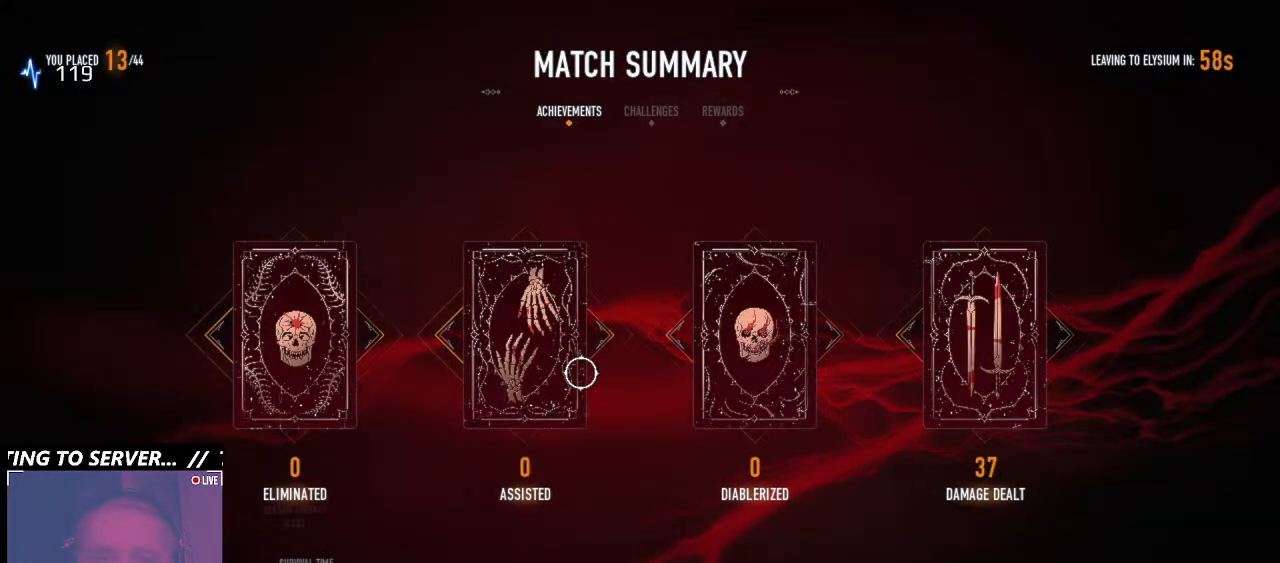
Gameplay with keyboard and mouse; each line is a JSON object with the keys and mouse buttons held at the frame after it. "events" lists presses ("down") and releases ("up") of "1", "2", "3", "4", "5", "6", "a", "alt", "b", "c", "caps_lock", "ctrl", "d", "e", "f", "g", "q", "r", "s", "shift", "space", "t", "tab", "v", "w", "x", "z", "mouse_left", "mouse_wheel" and "mouse_right" between this image and that frame as [ms after this image, input, new state], when the widget could be followed in between. "mouse_left", "mouse_wheel", "mouse_right" = the "left", "wheel", "right" buttons of the "mouse" list. No other keys are recorded. "wheel" means that the mouse wheel is clicked or scrolled. Not read: mouse_move.
{"keys": [], "mouse": ["left"], "events": [[500, "mouse_left", "down"]]}
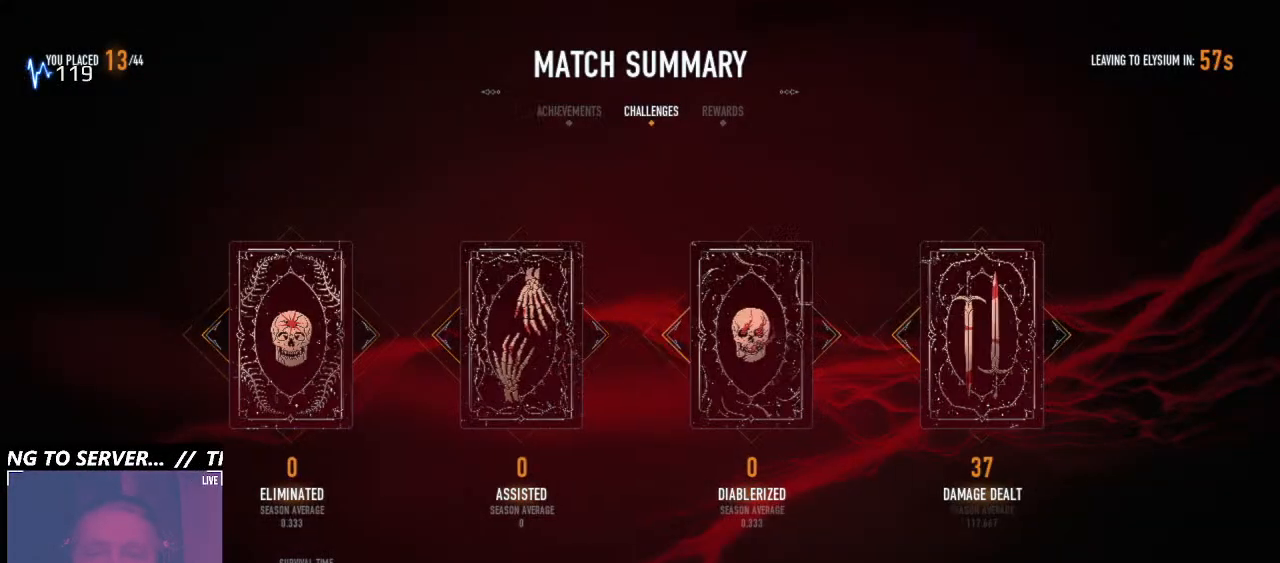
{"keys": [], "mouse": [], "events": [[100, "mouse_left", "up"]]}
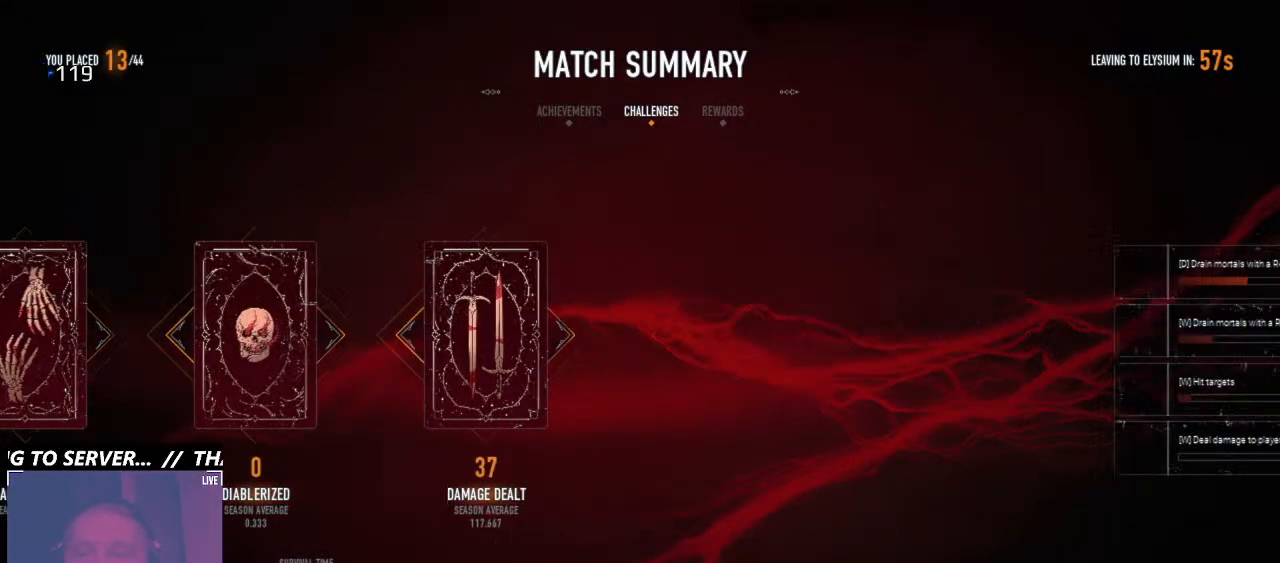
{"keys": [], "mouse": ["left"], "events": [[33, "mouse_left", "down"], [133, "mouse_left", "up"], [200, "mouse_left", "down"], [266, "mouse_left", "up"], [366, "mouse_left", "down"], [433, "mouse_left", "up"], [500, "mouse_left", "down"]]}
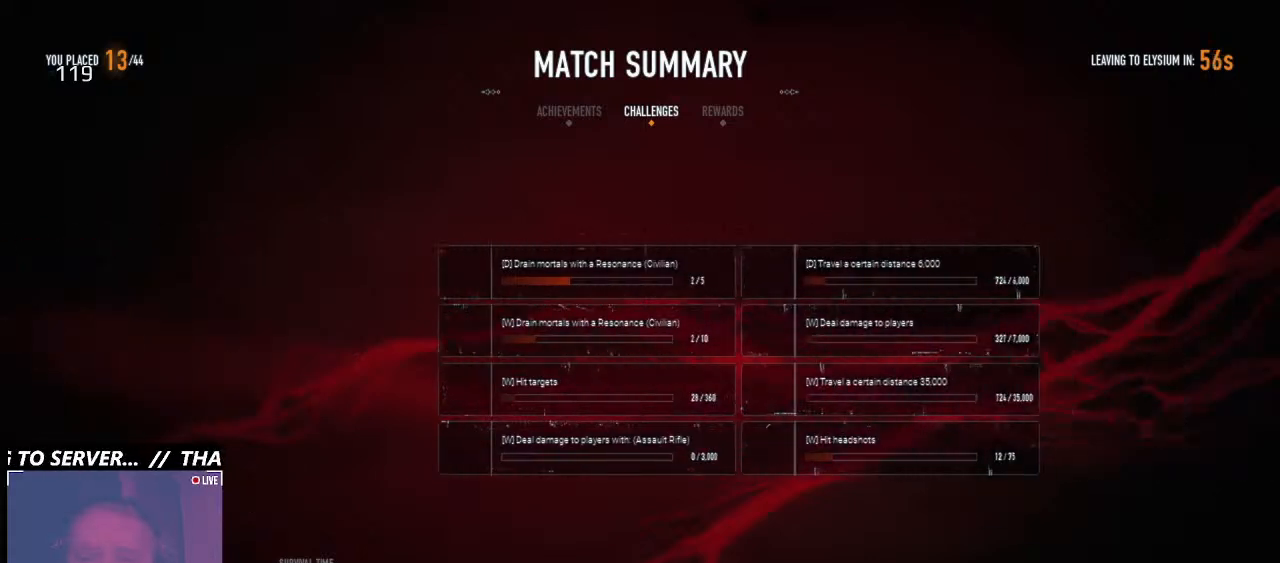
{"keys": [], "mouse": ["left"], "events": [[100, "mouse_left", "up"], [166, "mouse_left", "down"], [266, "mouse_left", "up"], [333, "mouse_left", "down"], [433, "mouse_left", "up"], [500, "mouse_left", "down"]]}
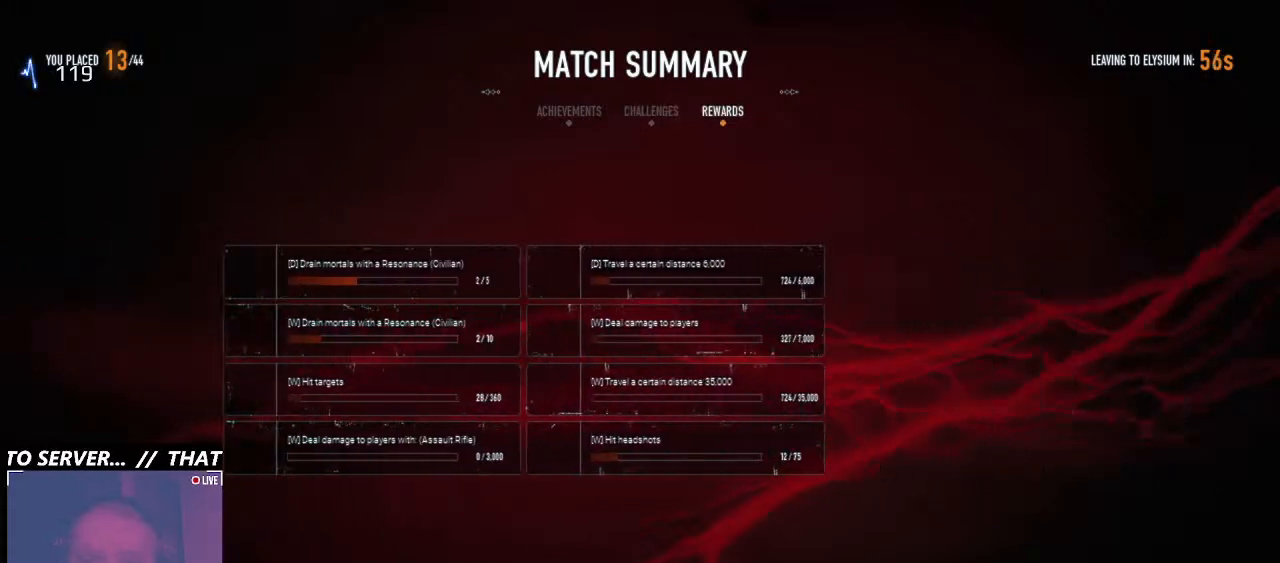
{"keys": [], "mouse": [], "events": [[100, "mouse_left", "up"], [300, "mouse_left", "down"], [400, "mouse_left", "up"]]}
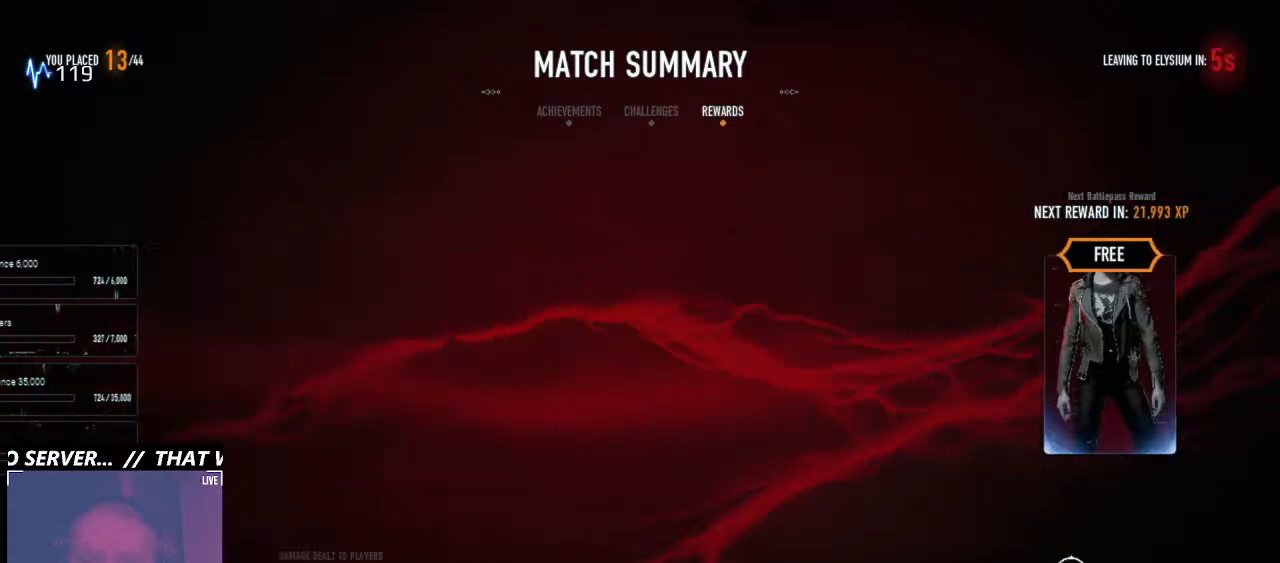
{"keys": [], "mouse": [], "events": [[33, "mouse_left", "down"], [133, "mouse_left", "up"], [233, "mouse_left", "down"], [300, "mouse_left", "up"], [400, "mouse_left", "down"], [500, "mouse_left", "up"]]}
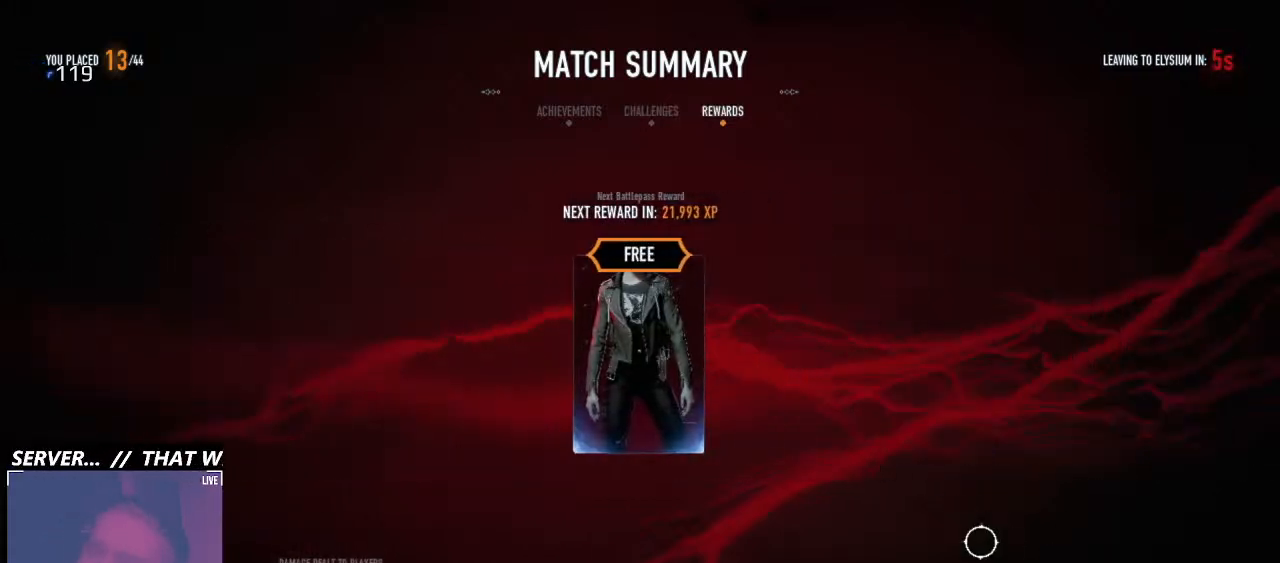
{"keys": [], "mouse": [], "events": [[233, "mouse_left", "down"], [333, "mouse_left", "up"], [433, "mouse_left", "down"], [500, "mouse_left", "up"]]}
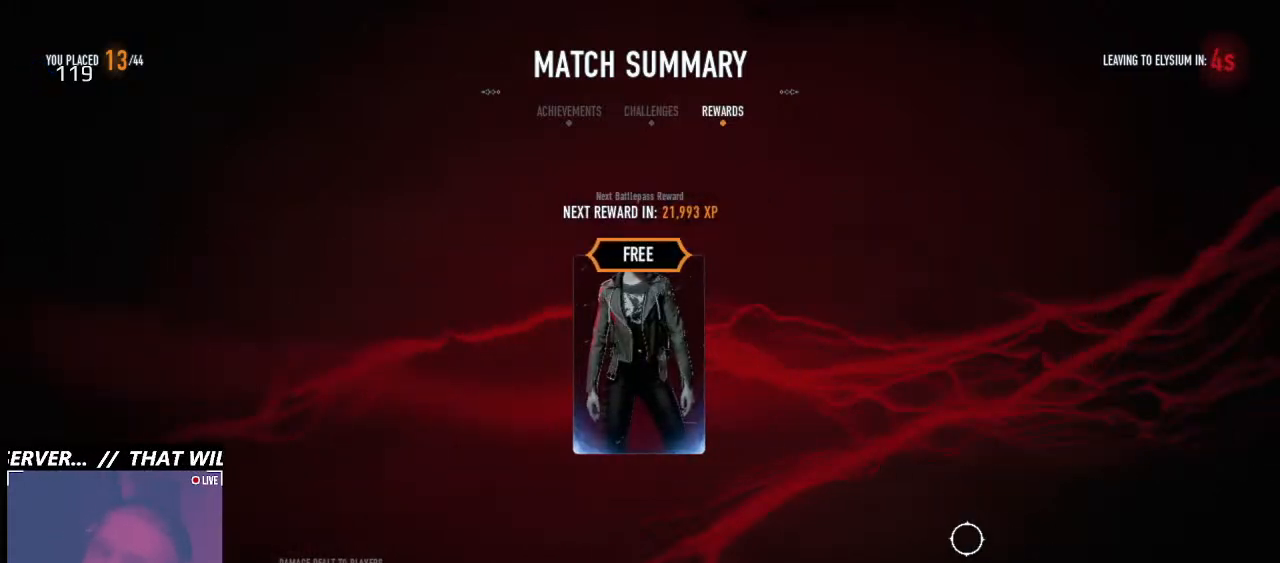
{"keys": [], "mouse": ["left"], "events": [[100, "mouse_left", "down"]]}
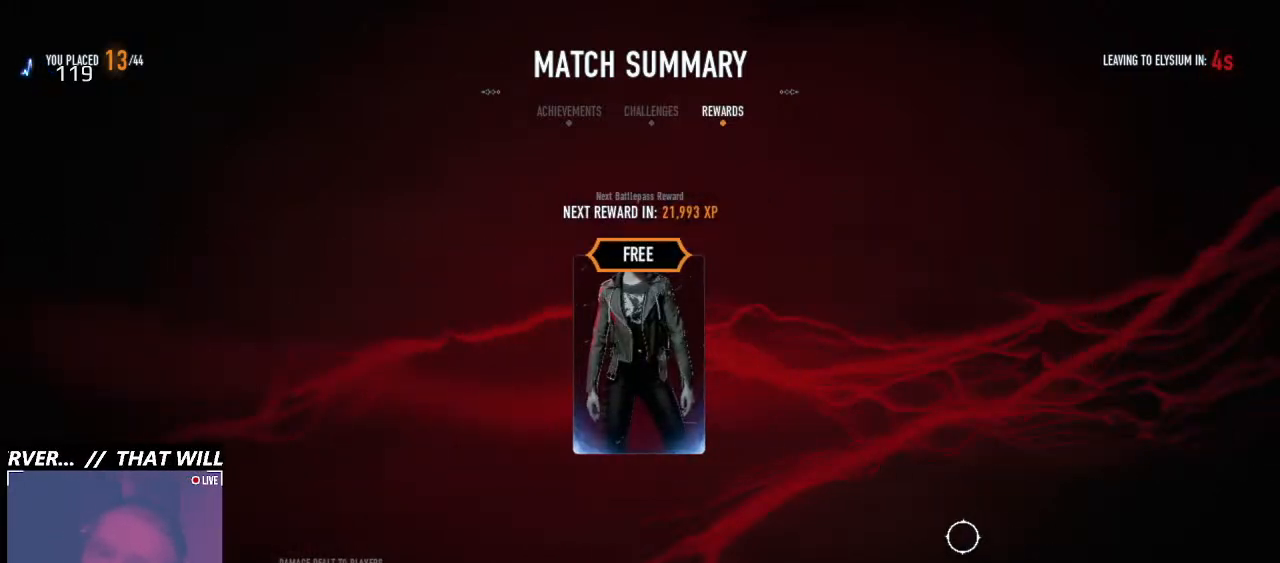
{"keys": [], "mouse": [], "events": [[33, "mouse_left", "up"], [133, "mouse_left", "down"], [200, "mouse_left", "up"]]}
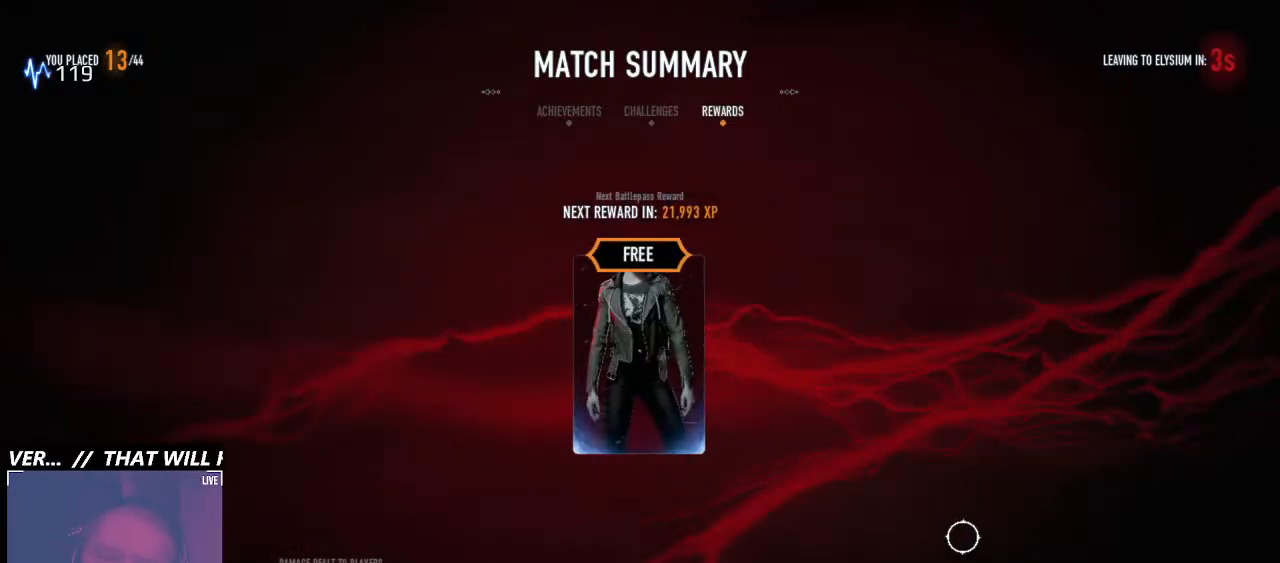
{"keys": [], "mouse": [], "events": [[133, "mouse_left", "down"], [266, "mouse_left", "up"]]}